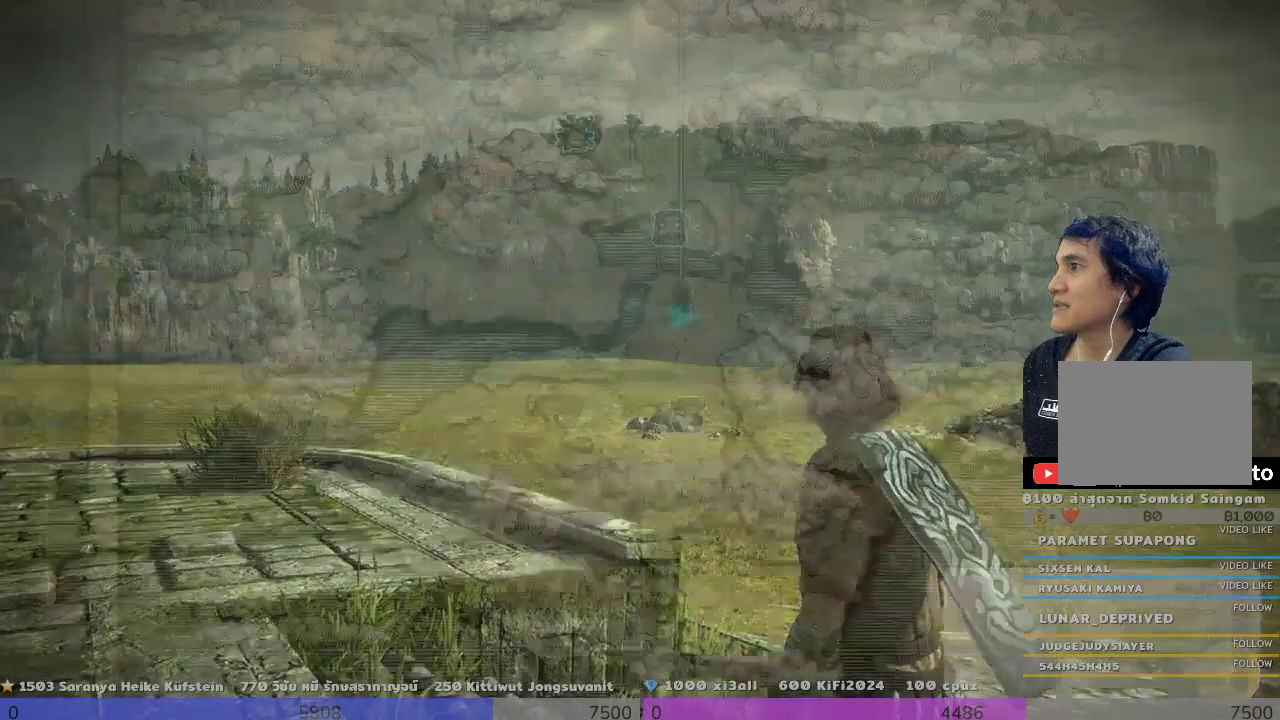
Gameplay with a controller (PlayStation layout); each line is a JSON object with the inputs held at the frame after it. "events" lists button and stick changes between this image and that frame as [ms after this image, input, new state], when the widget could be followed in between. Not read: R3.
{"buttons": [], "left_stick": "center", "right_stick": "center", "events": []}
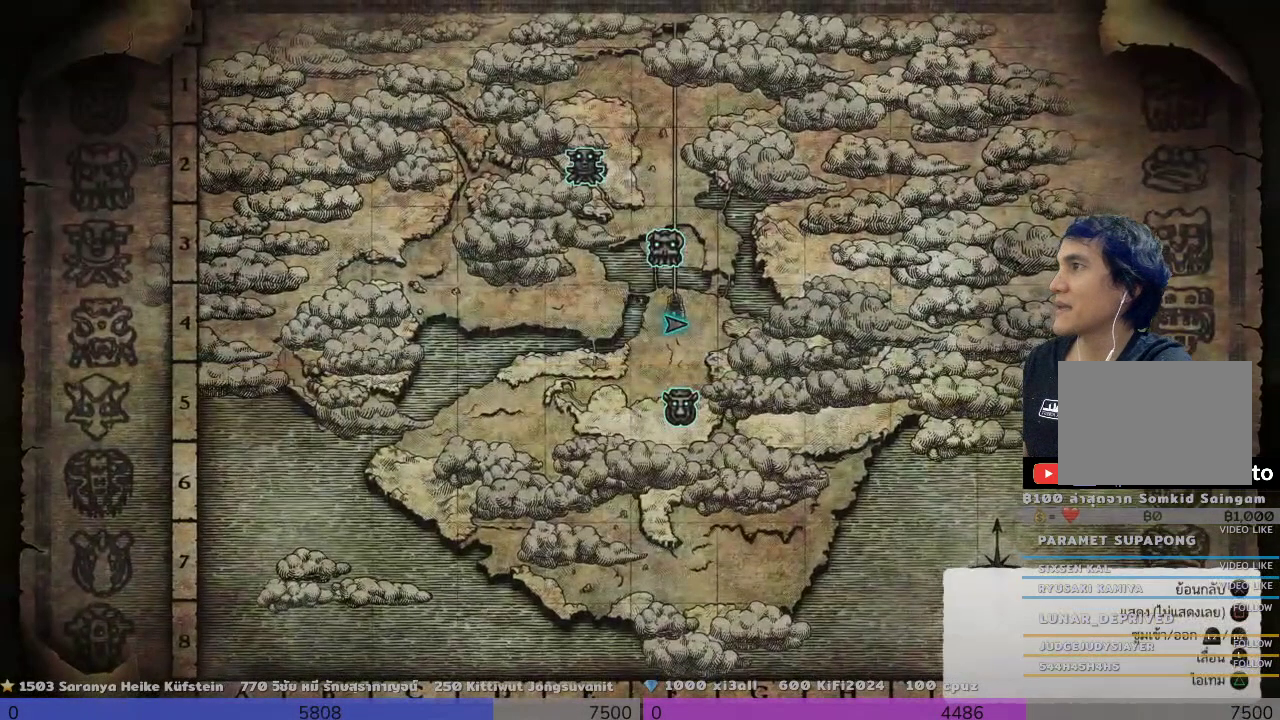
{"buttons": [], "left_stick": "up", "right_stick": "center", "events": [[300, "left_stick", "up"]]}
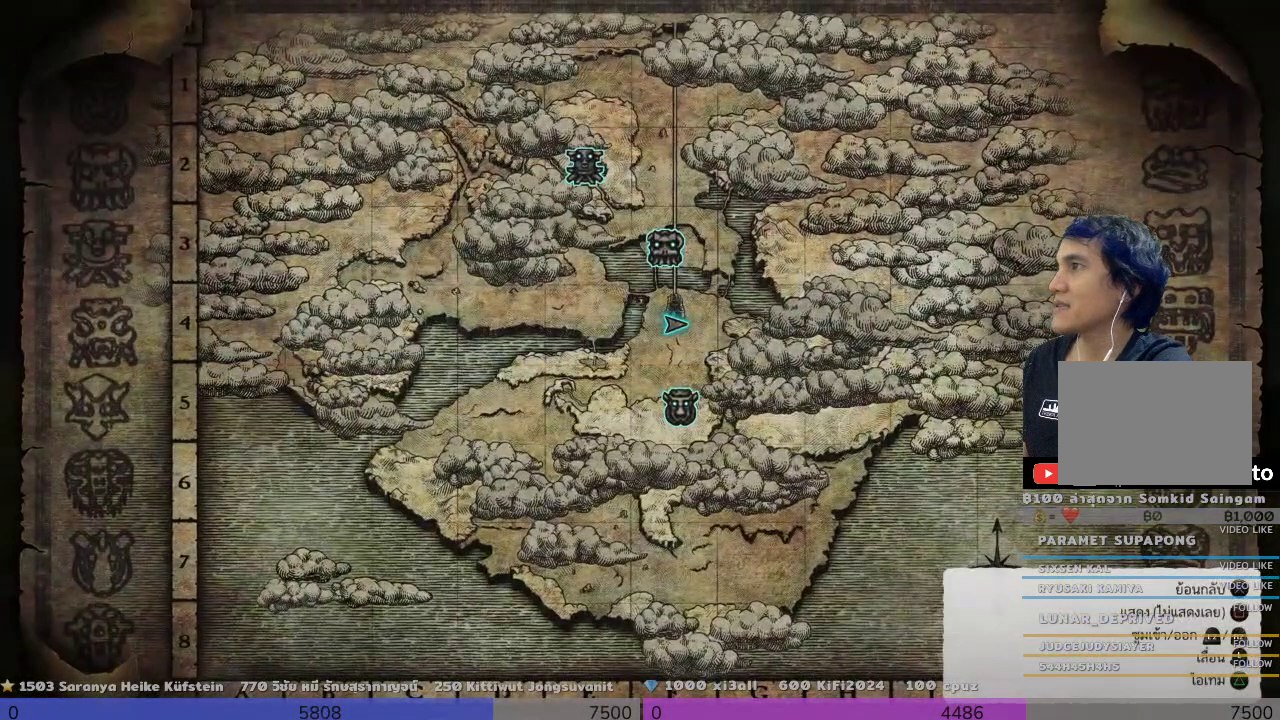
{"buttons": [], "left_stick": "up", "right_stick": "center", "events": []}
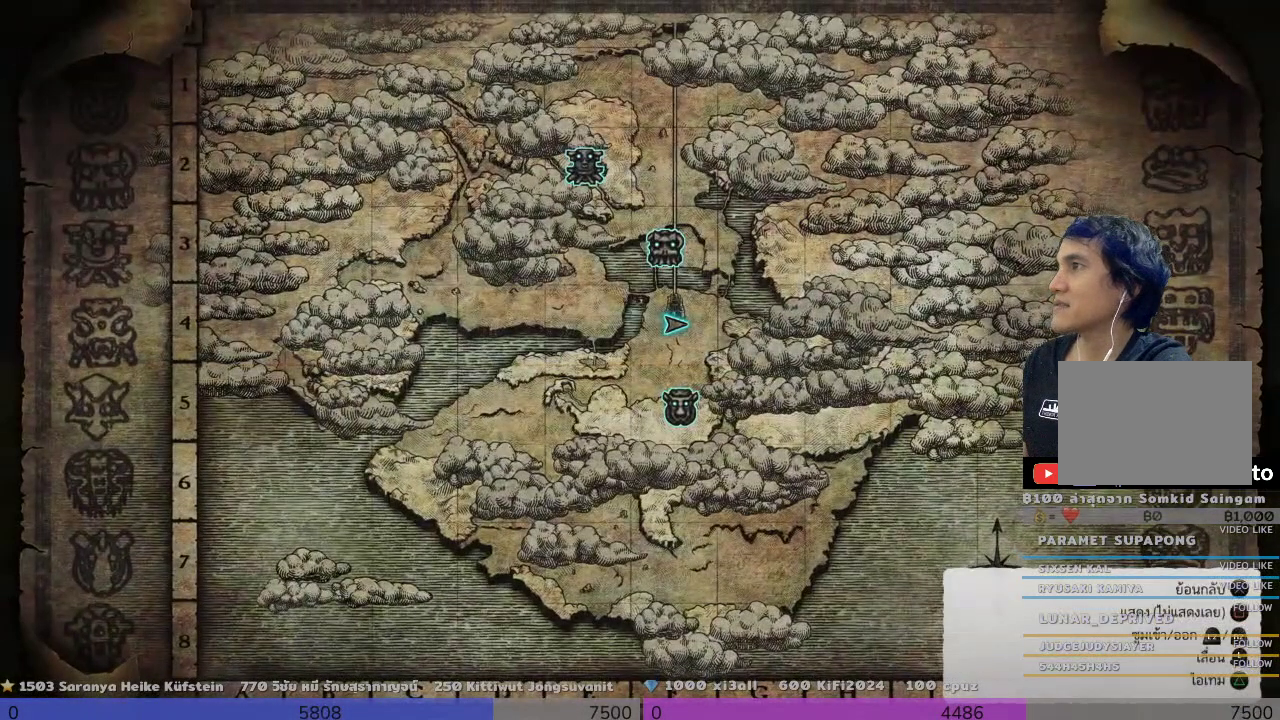
{"buttons": [], "left_stick": "down", "right_stick": "center", "events": [[133, "left_stick", "down"]]}
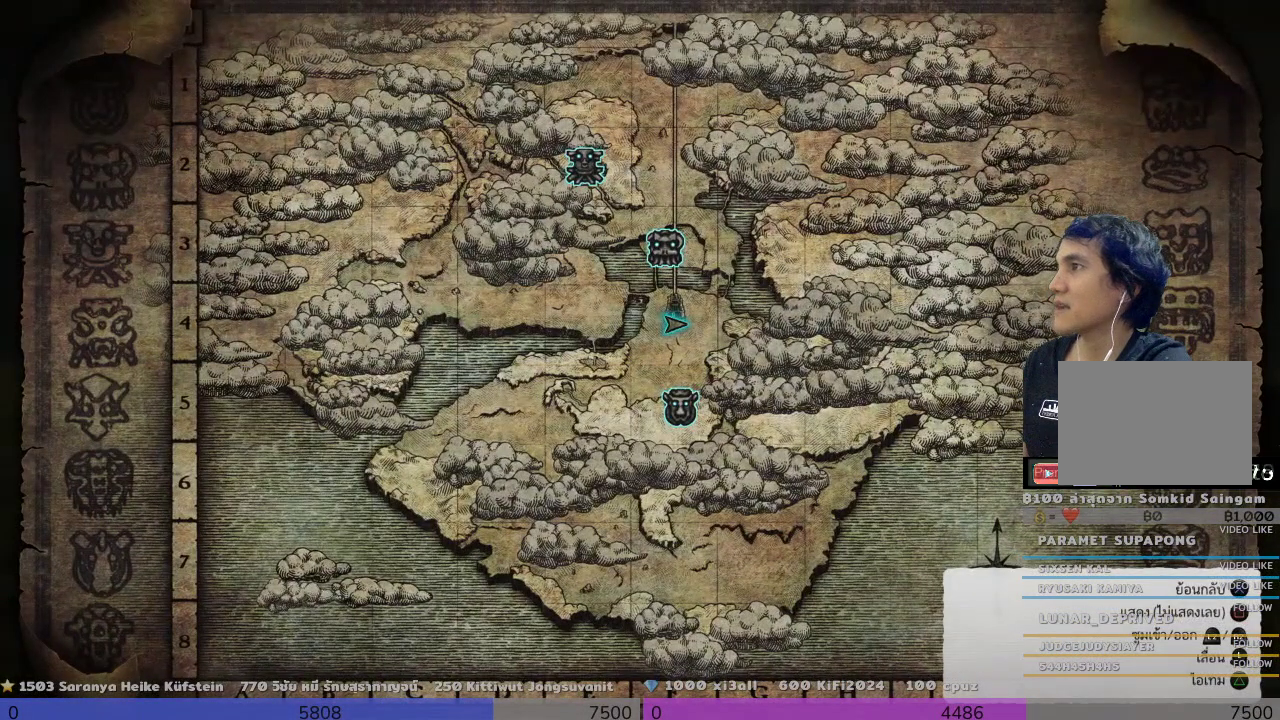
{"buttons": [], "left_stick": "center", "right_stick": "center", "events": [[467, "left_stick", "center"]]}
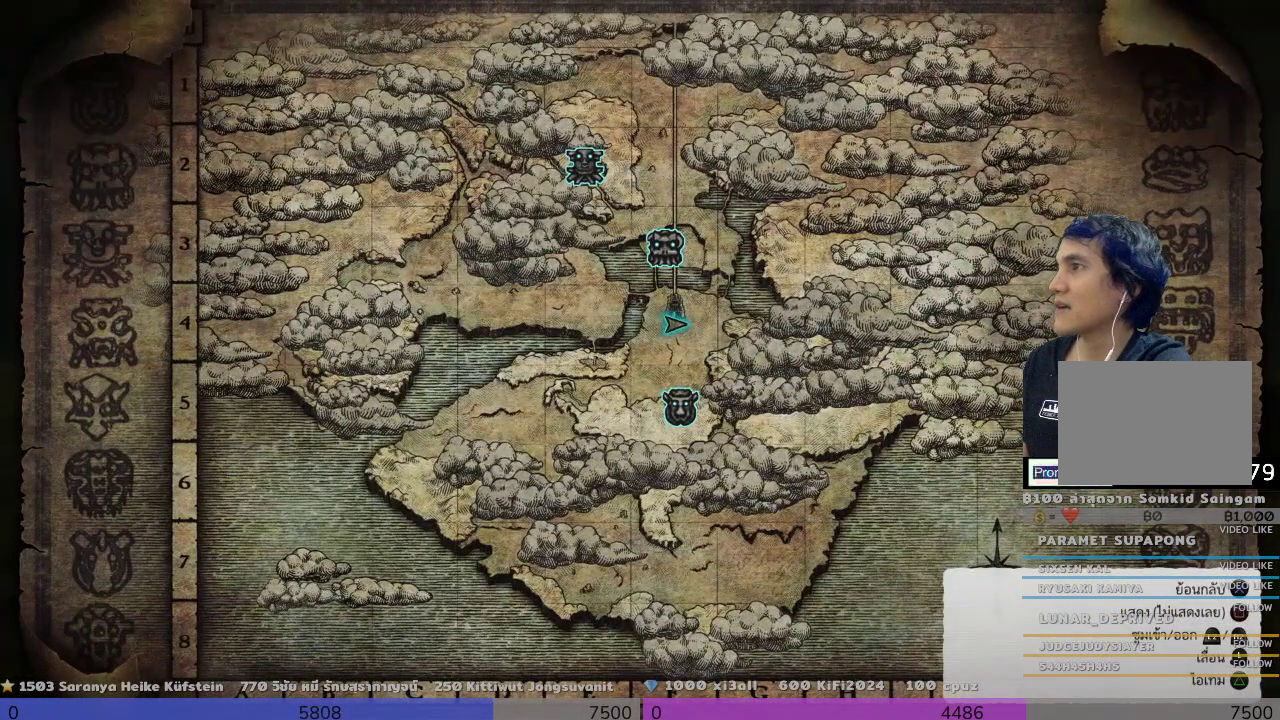
{"buttons": [], "left_stick": "center", "right_stick": "center", "events": []}
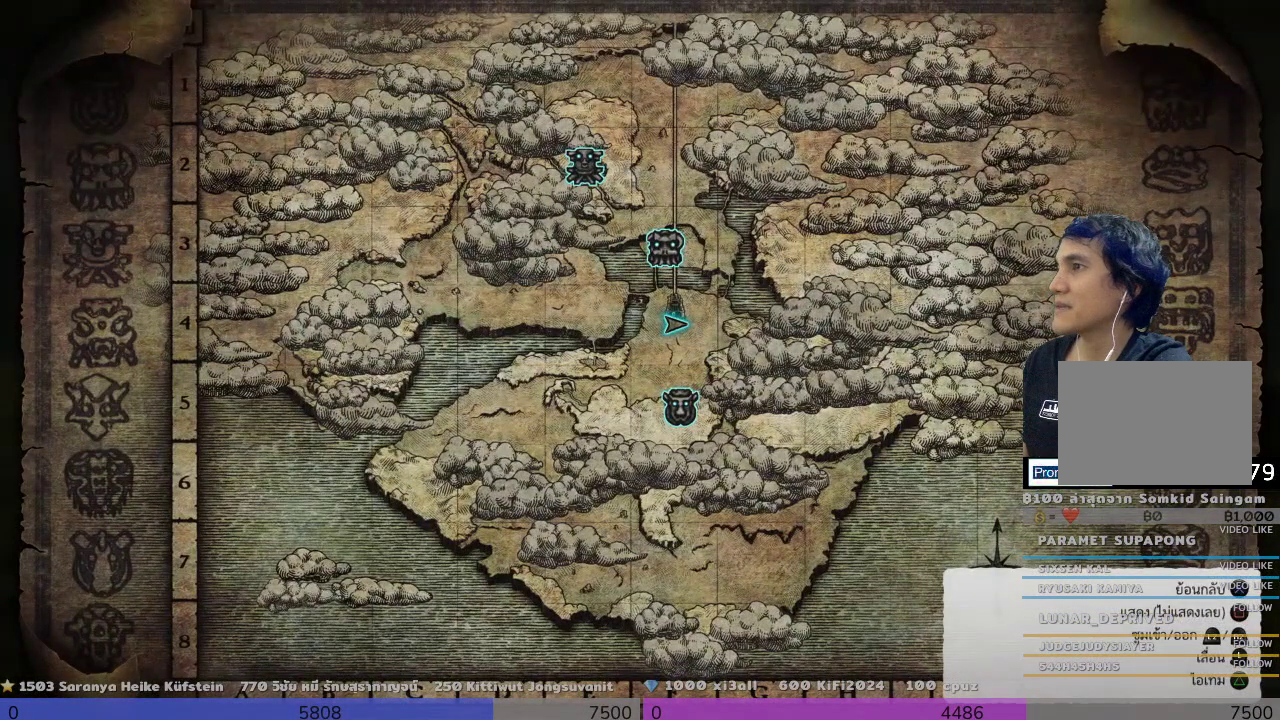
{"buttons": [], "left_stick": "center", "right_stick": "center", "events": []}
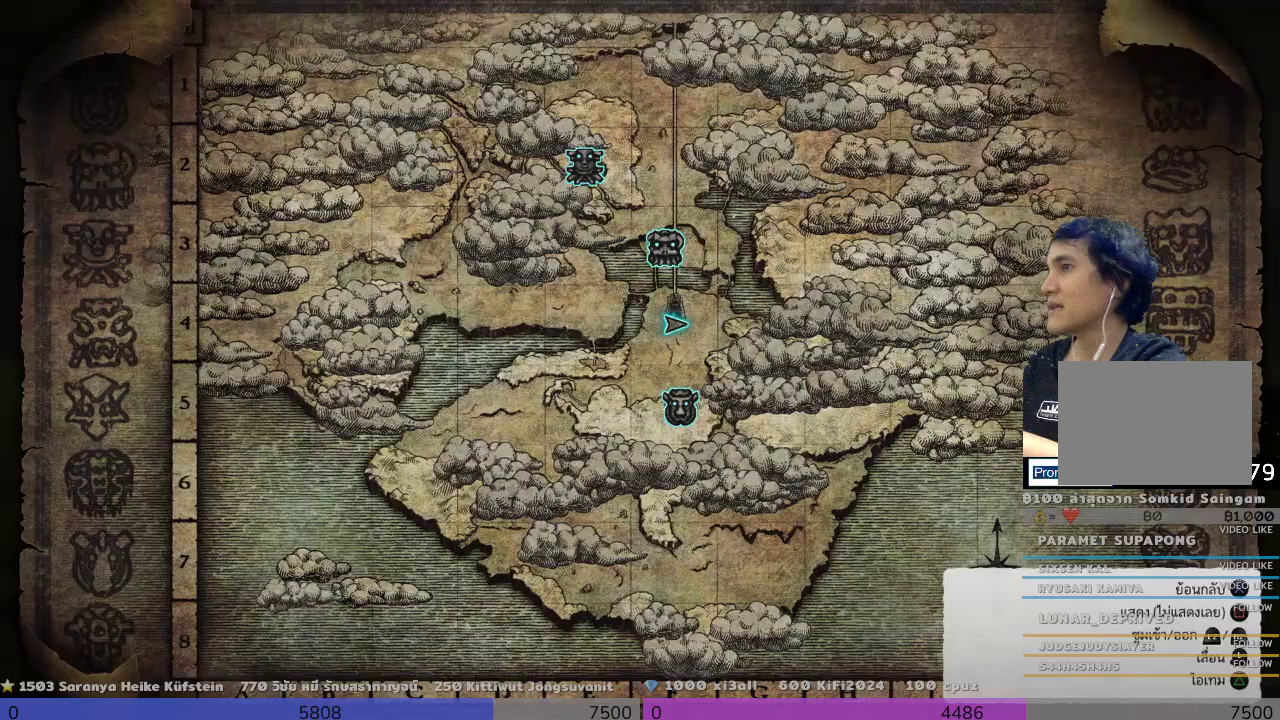
{"buttons": [], "left_stick": "center", "right_stick": "center", "events": []}
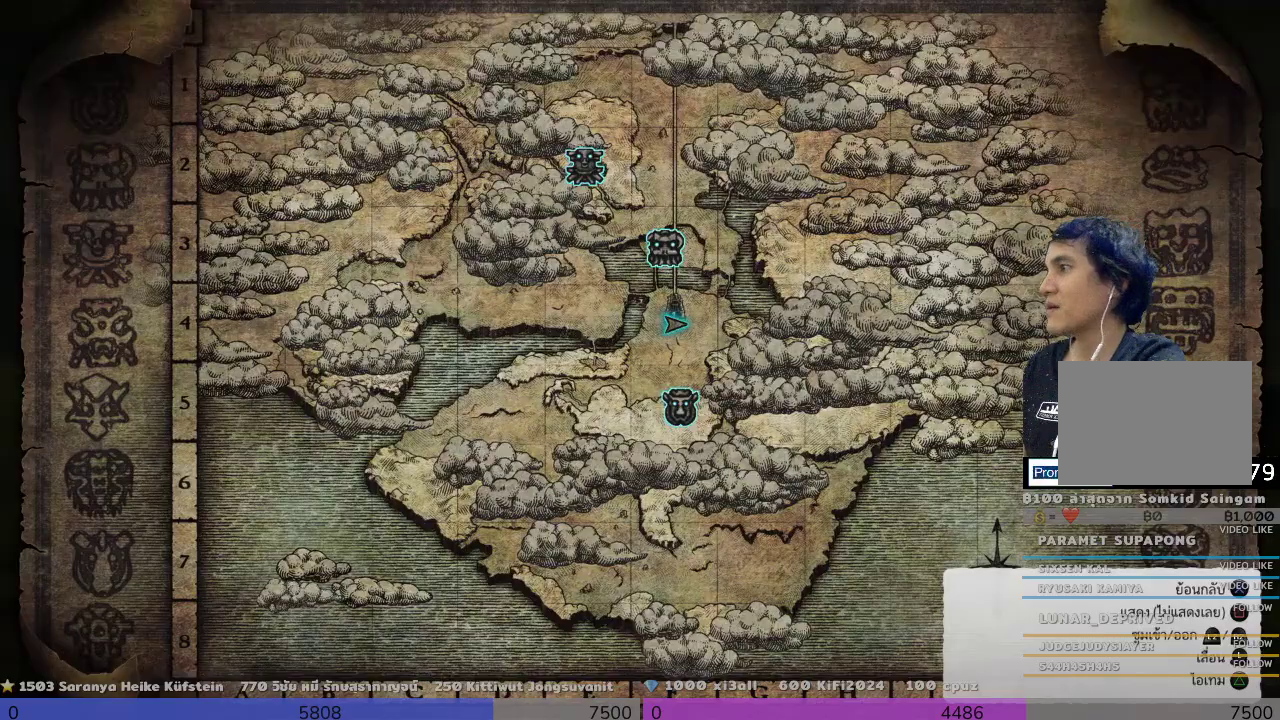
{"buttons": [], "left_stick": "center", "right_stick": "center", "events": []}
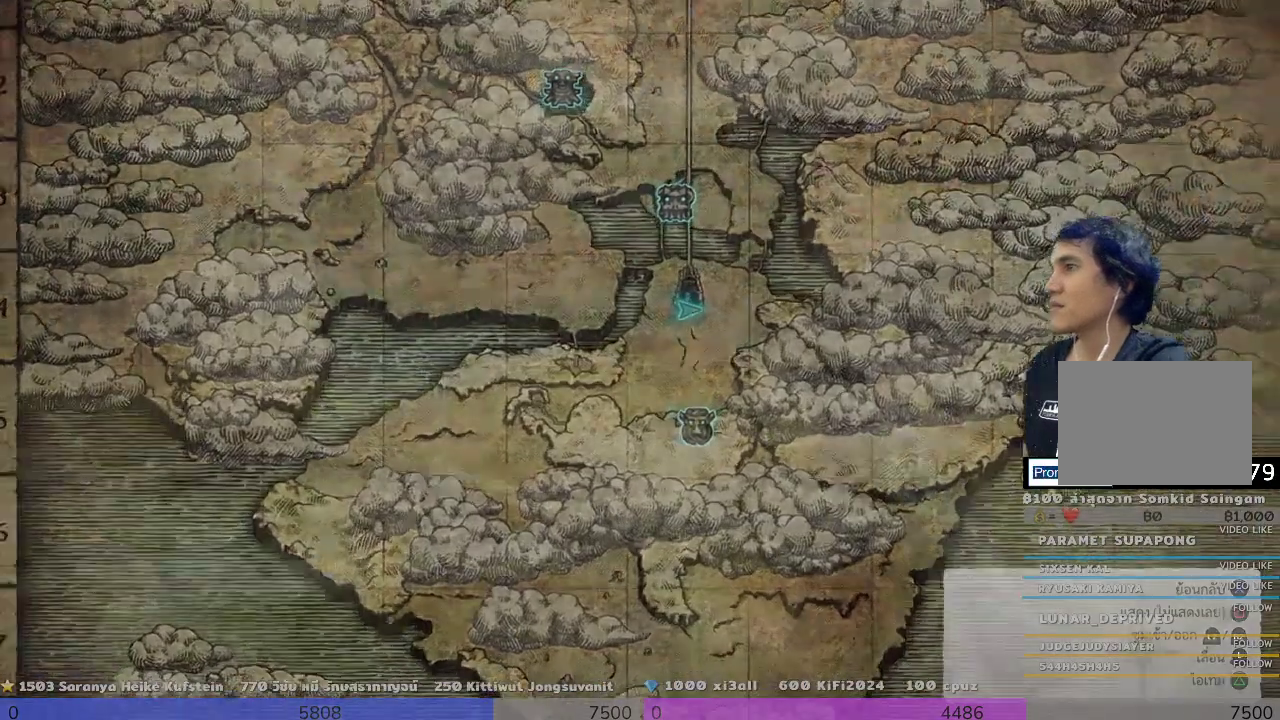
{"buttons": [], "left_stick": "center", "right_stick": "center", "events": []}
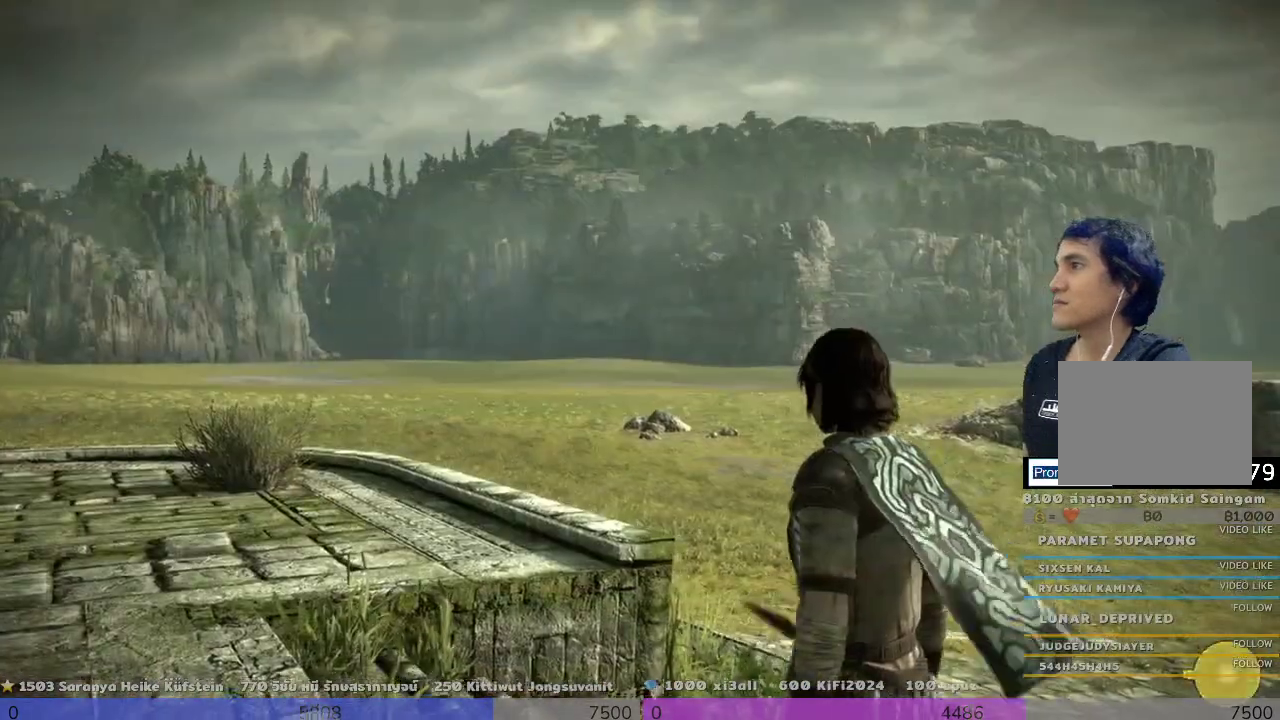
{"buttons": [], "left_stick": "center", "right_stick": "center", "events": []}
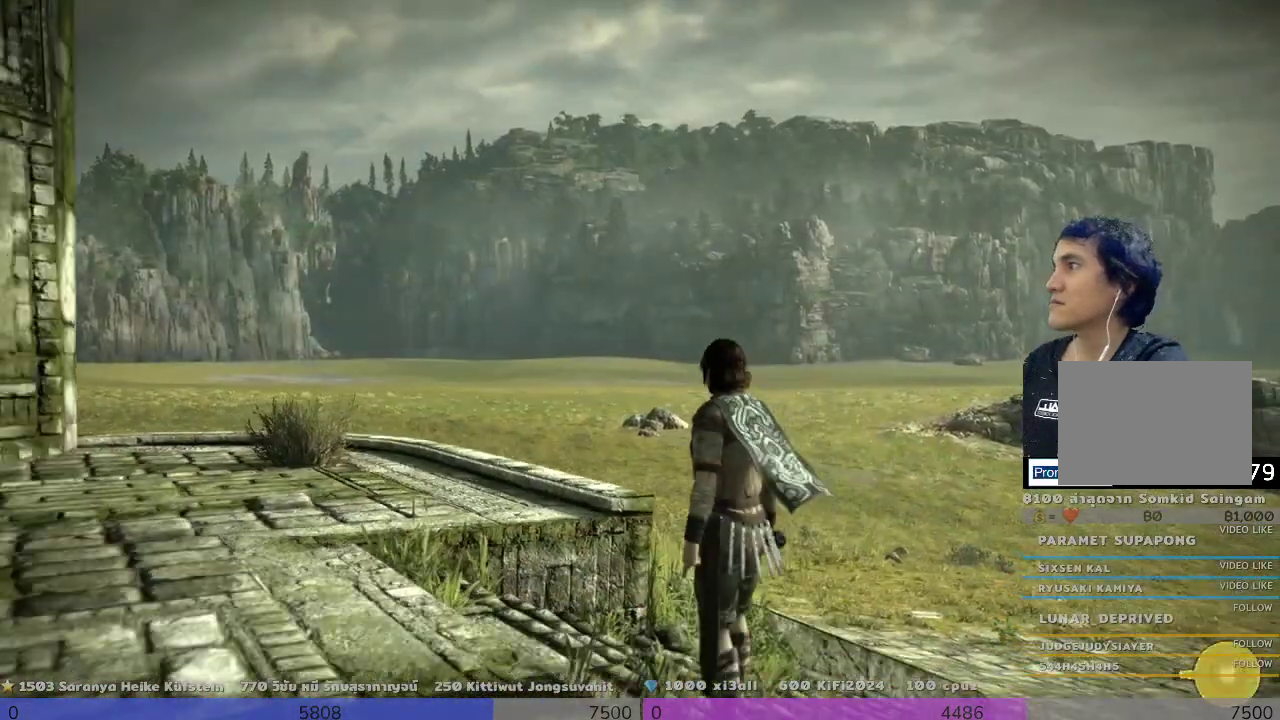
{"buttons": [], "left_stick": "center", "right_stick": "center", "events": []}
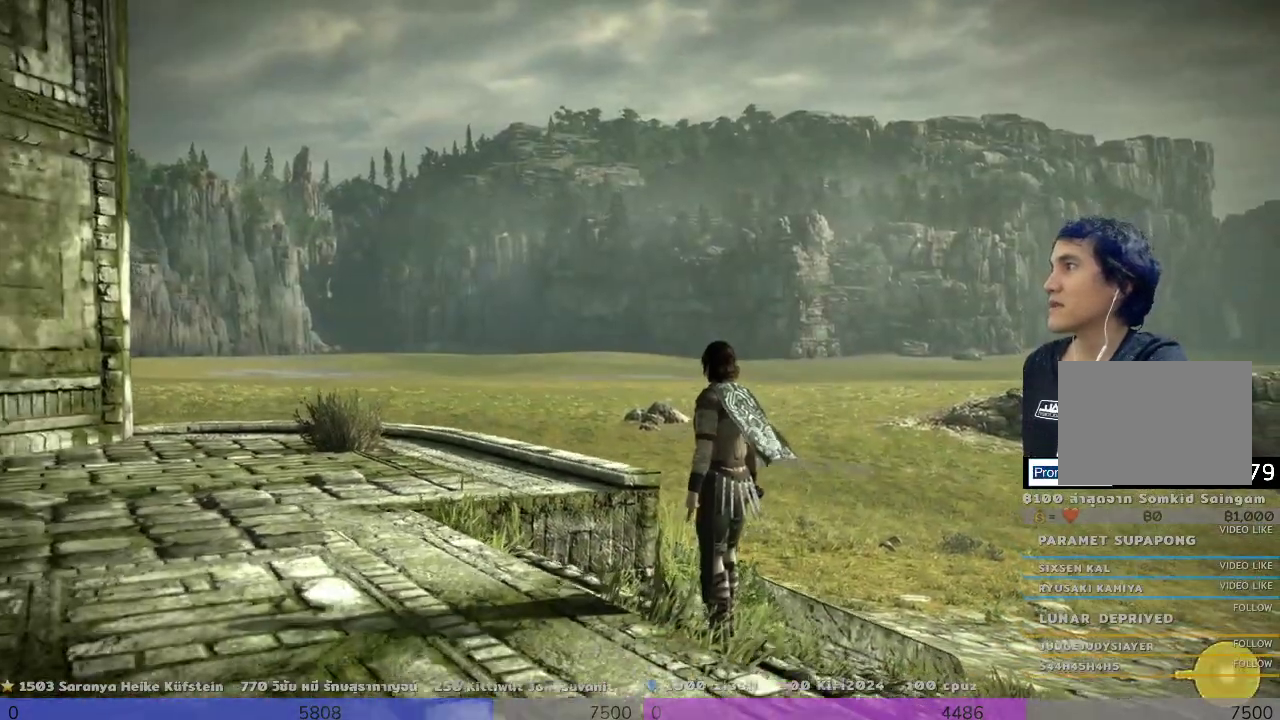
{"buttons": ["R1"], "left_stick": "center", "right_stick": "center", "events": [[333, "R1", "down"]]}
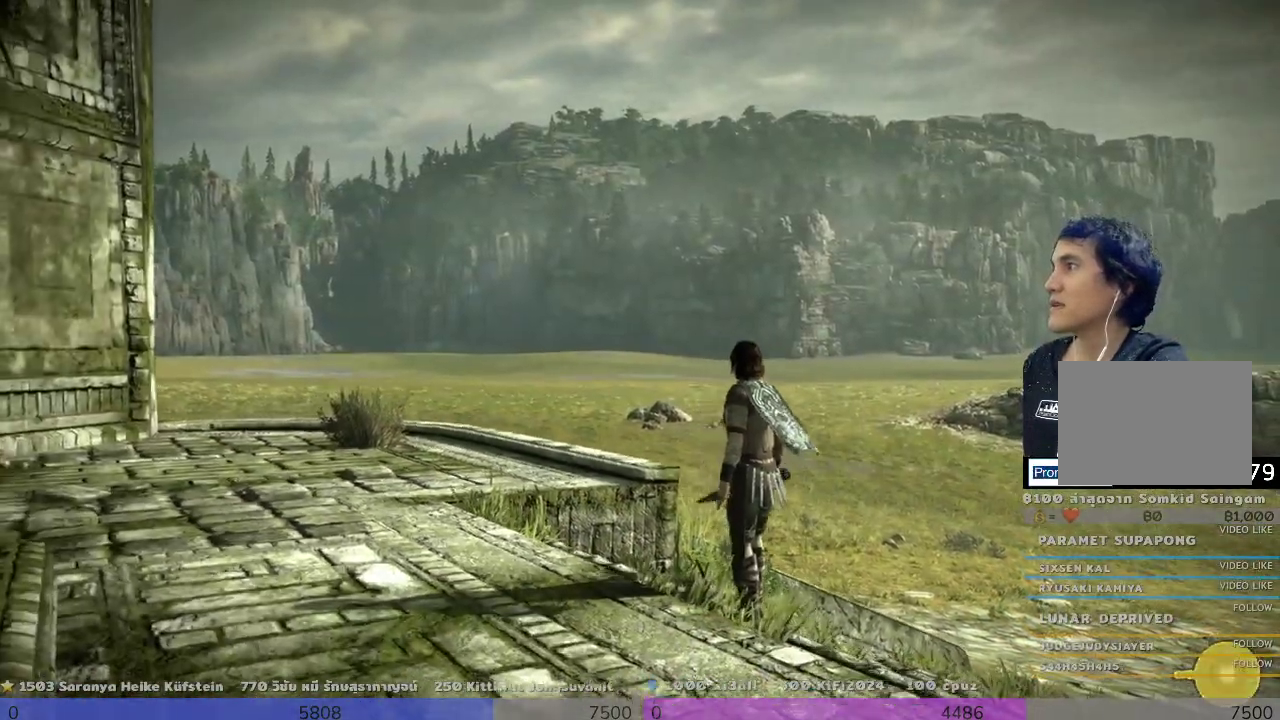
{"buttons": ["R1"], "left_stick": "center", "right_stick": "center", "events": []}
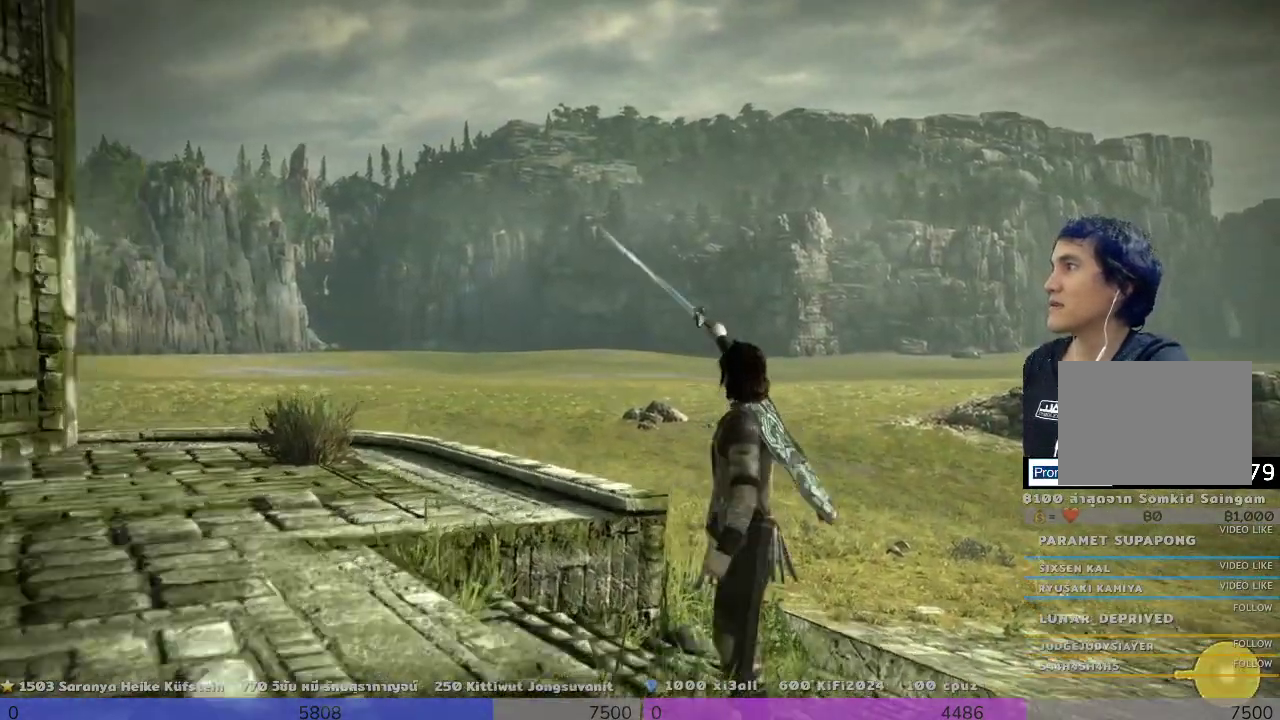
{"buttons": ["R1"], "left_stick": "center", "right_stick": "center", "events": []}
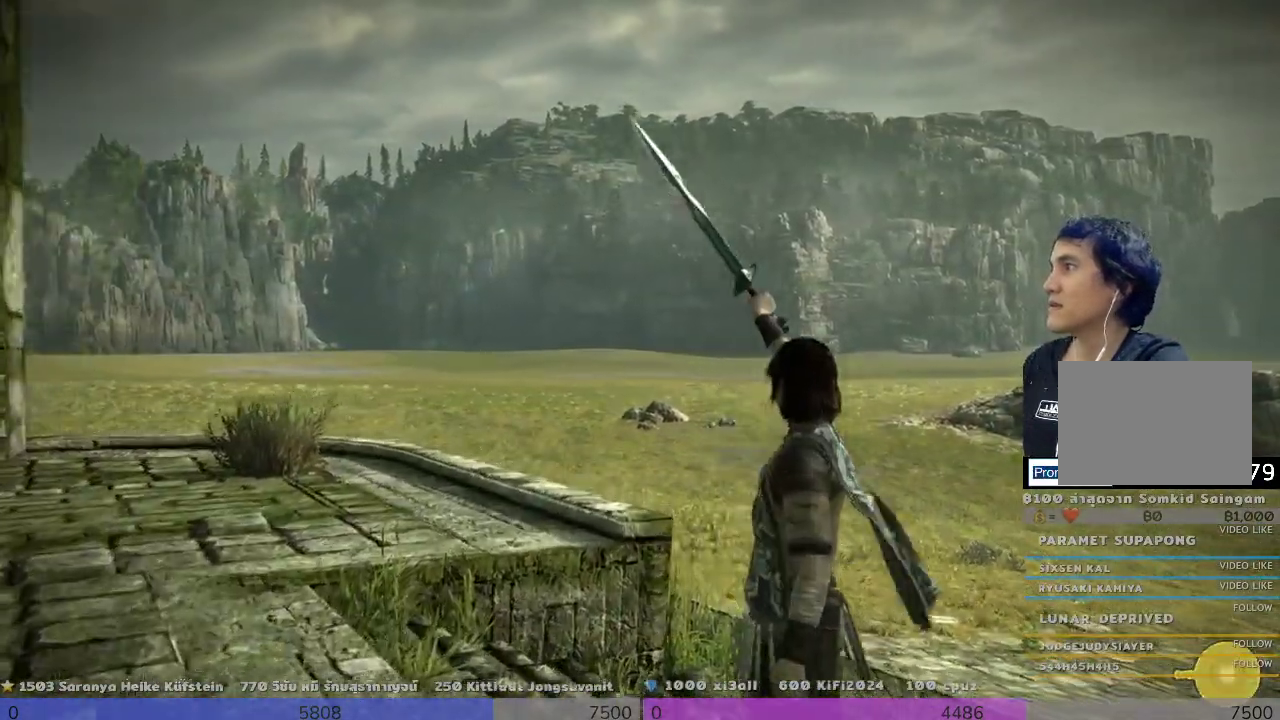
{"buttons": ["R1"], "left_stick": "center", "right_stick": "center", "events": []}
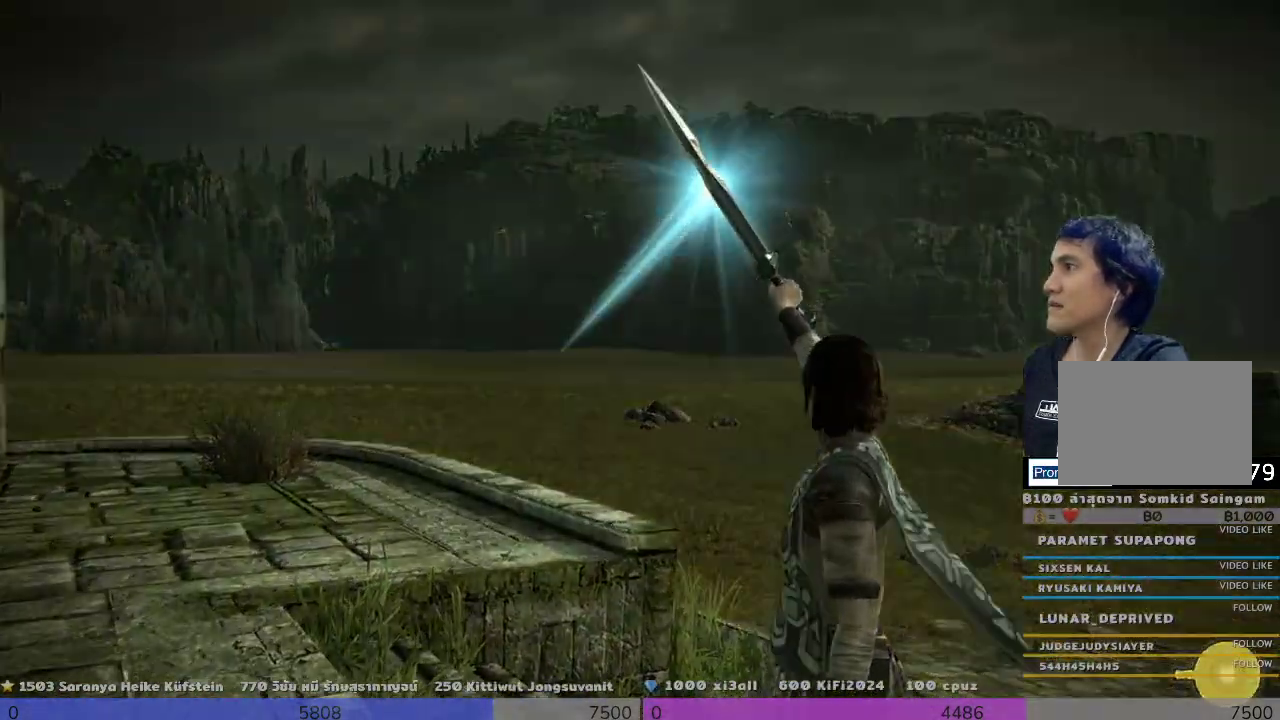
{"buttons": ["R1"], "left_stick": "center", "right_stick": "up-left", "events": [[300, "right_stick", "up-left"]]}
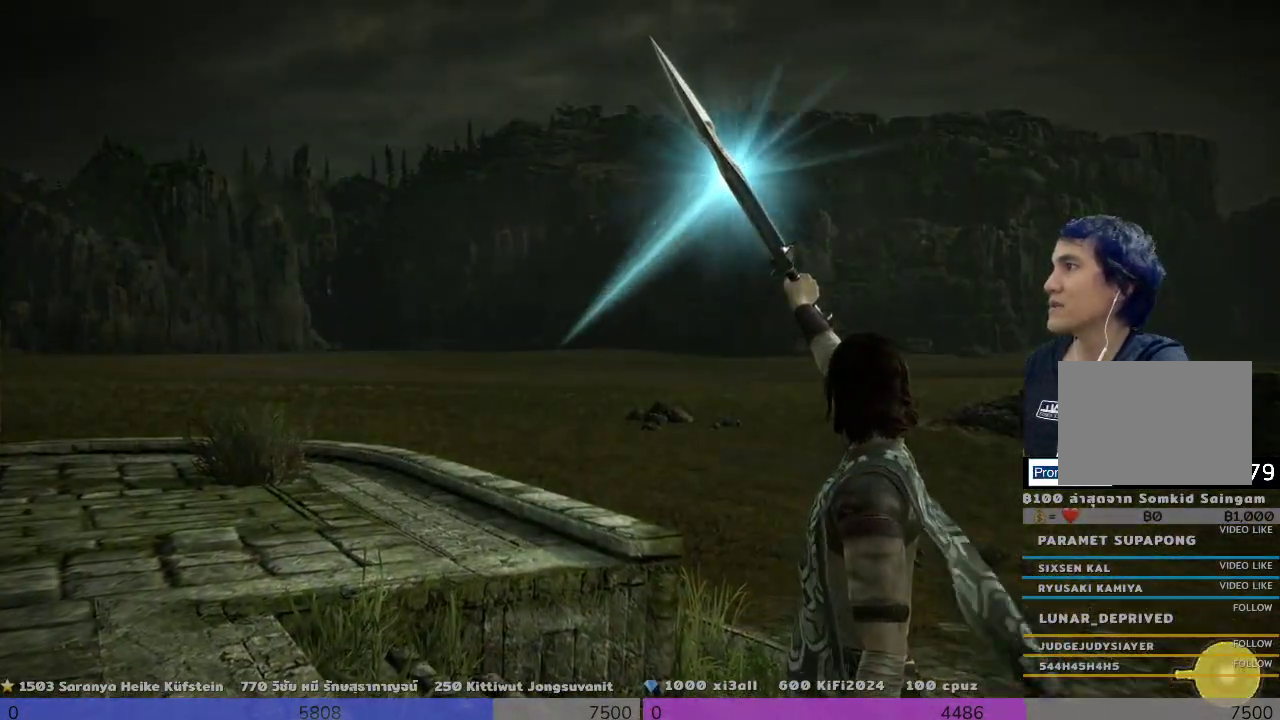
{"buttons": ["R1"], "left_stick": "center", "right_stick": "left", "events": [[467, "right_stick", "left"]]}
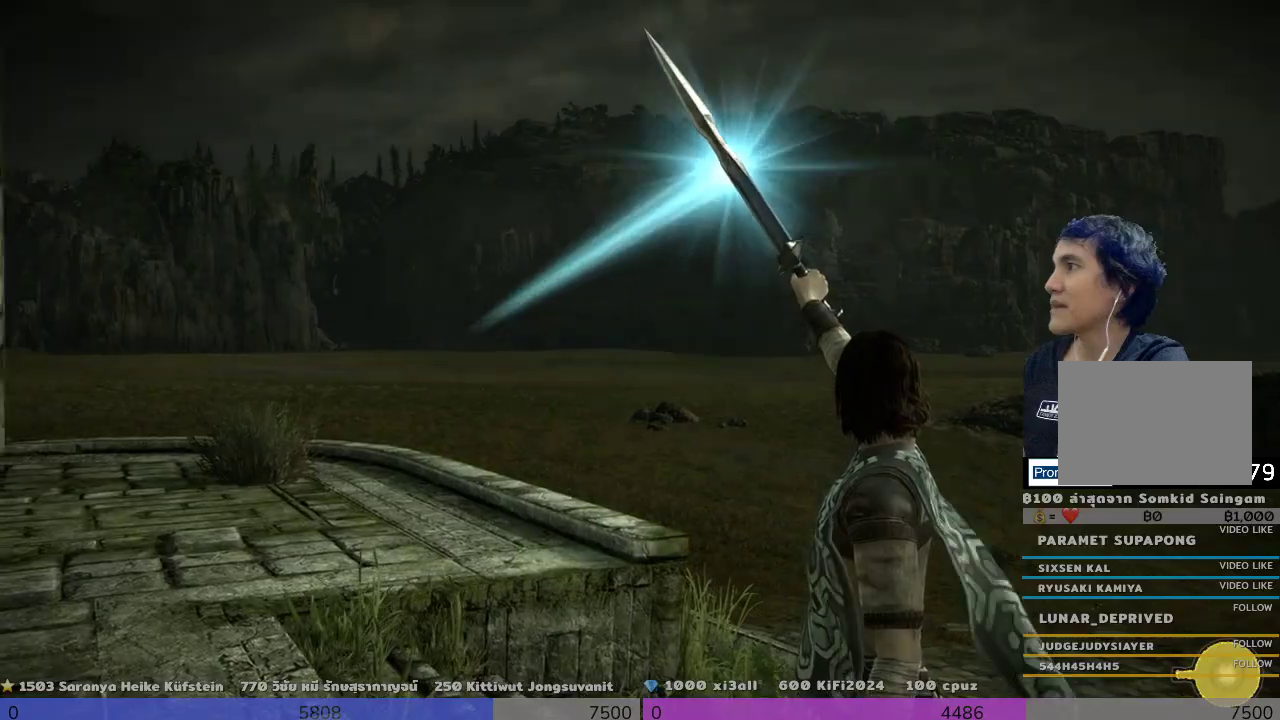
{"buttons": ["R1"], "left_stick": "center", "right_stick": "center", "events": [[467, "right_stick", "center"]]}
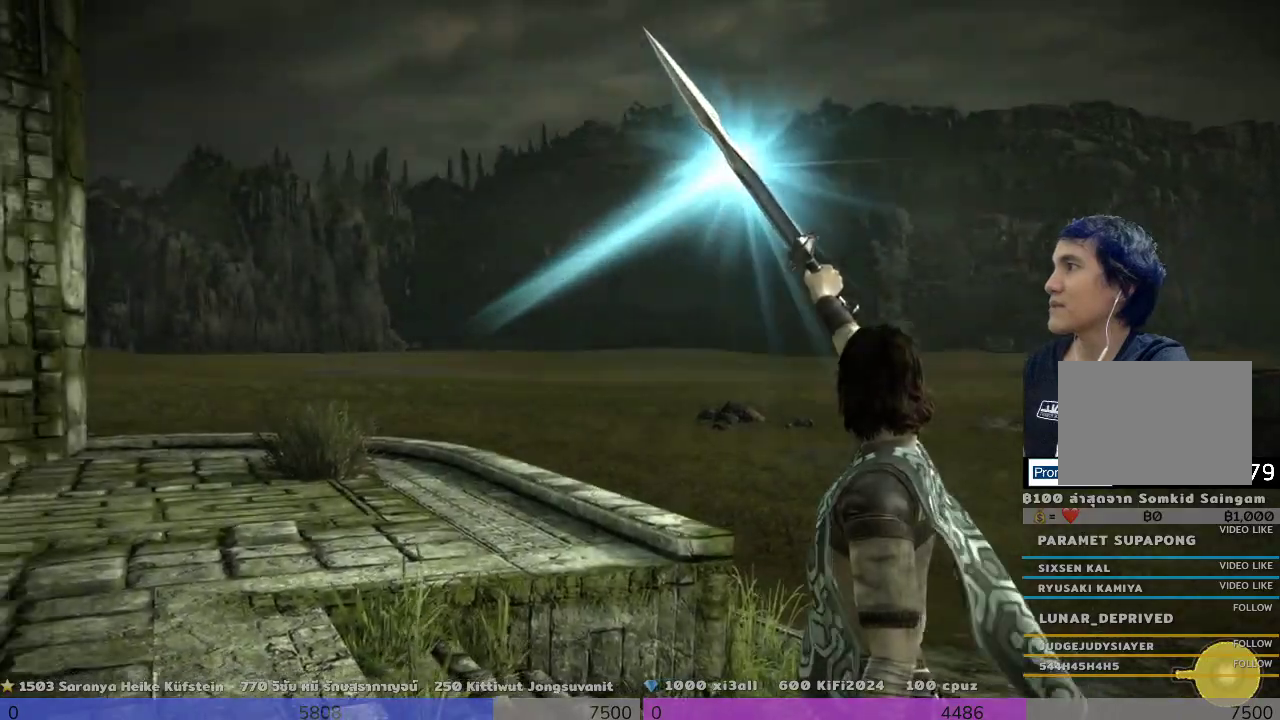
{"buttons": ["R1"], "left_stick": "center", "right_stick": "right", "events": [[300, "right_stick", "right"]]}
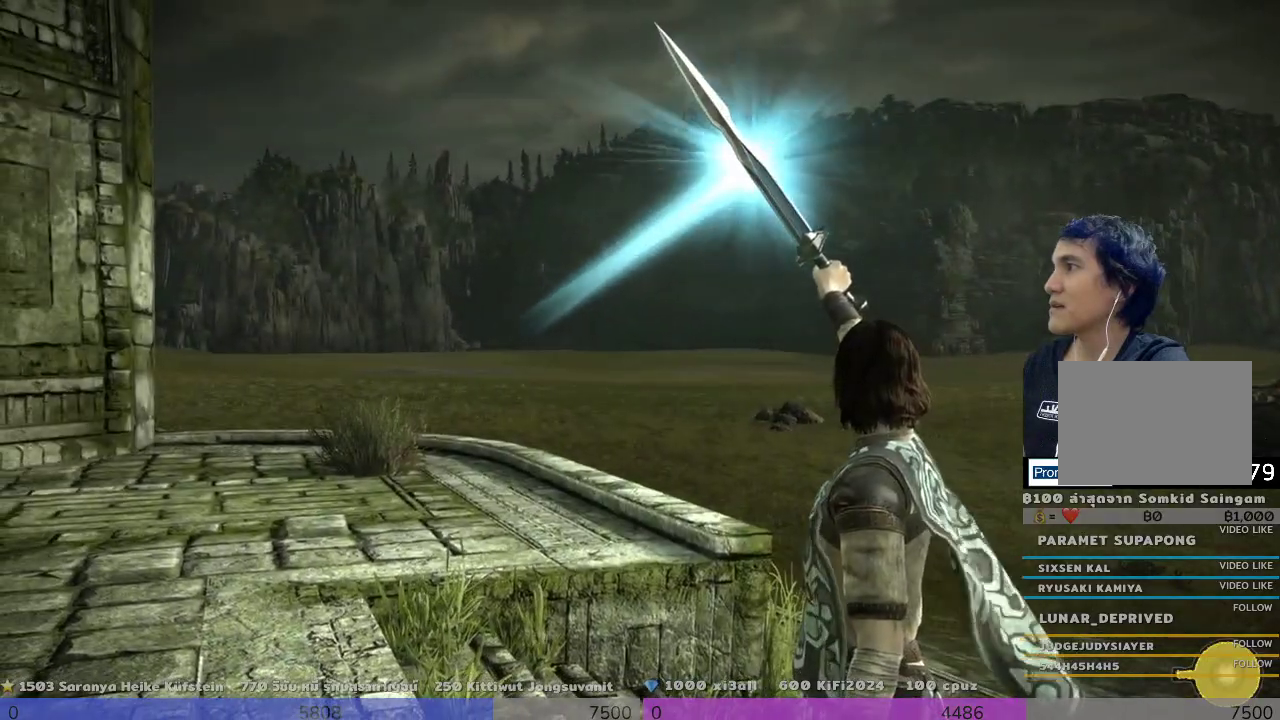
{"buttons": ["R1"], "left_stick": "center", "right_stick": "center", "events": [[467, "right_stick", "center"]]}
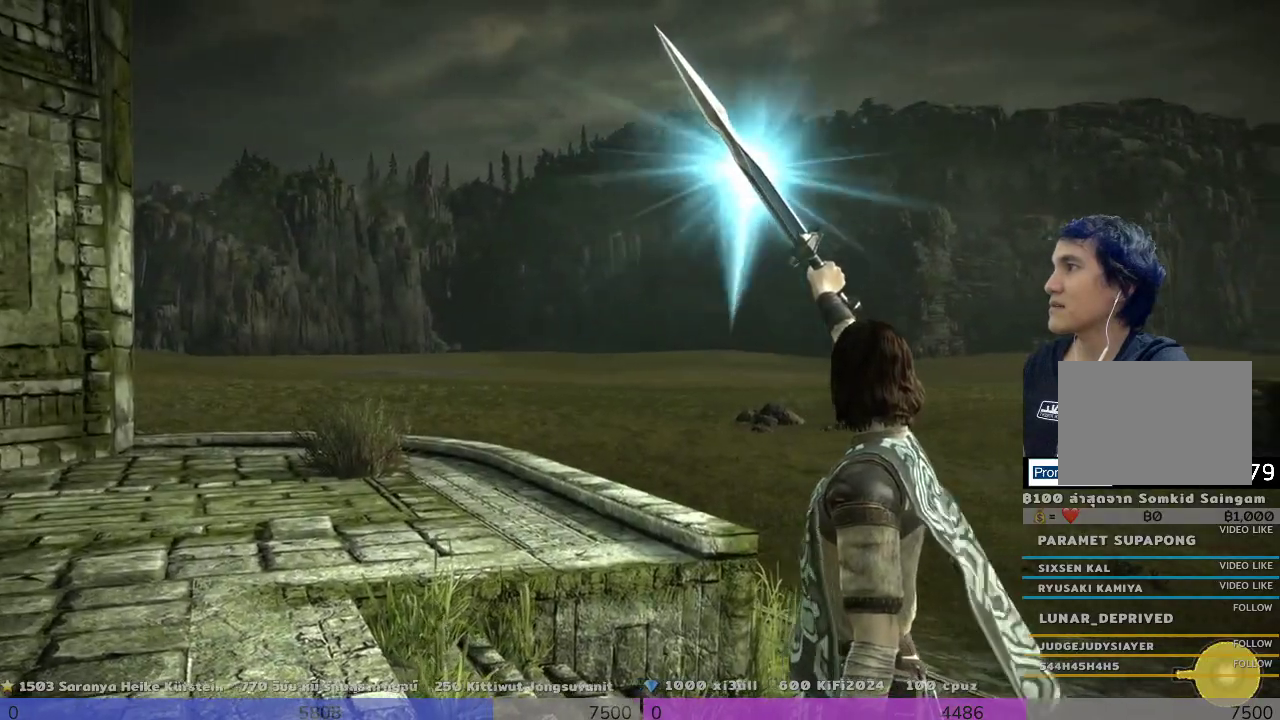
{"buttons": [], "left_stick": "center", "right_stick": "center", "events": [[467, "R1", "up"]]}